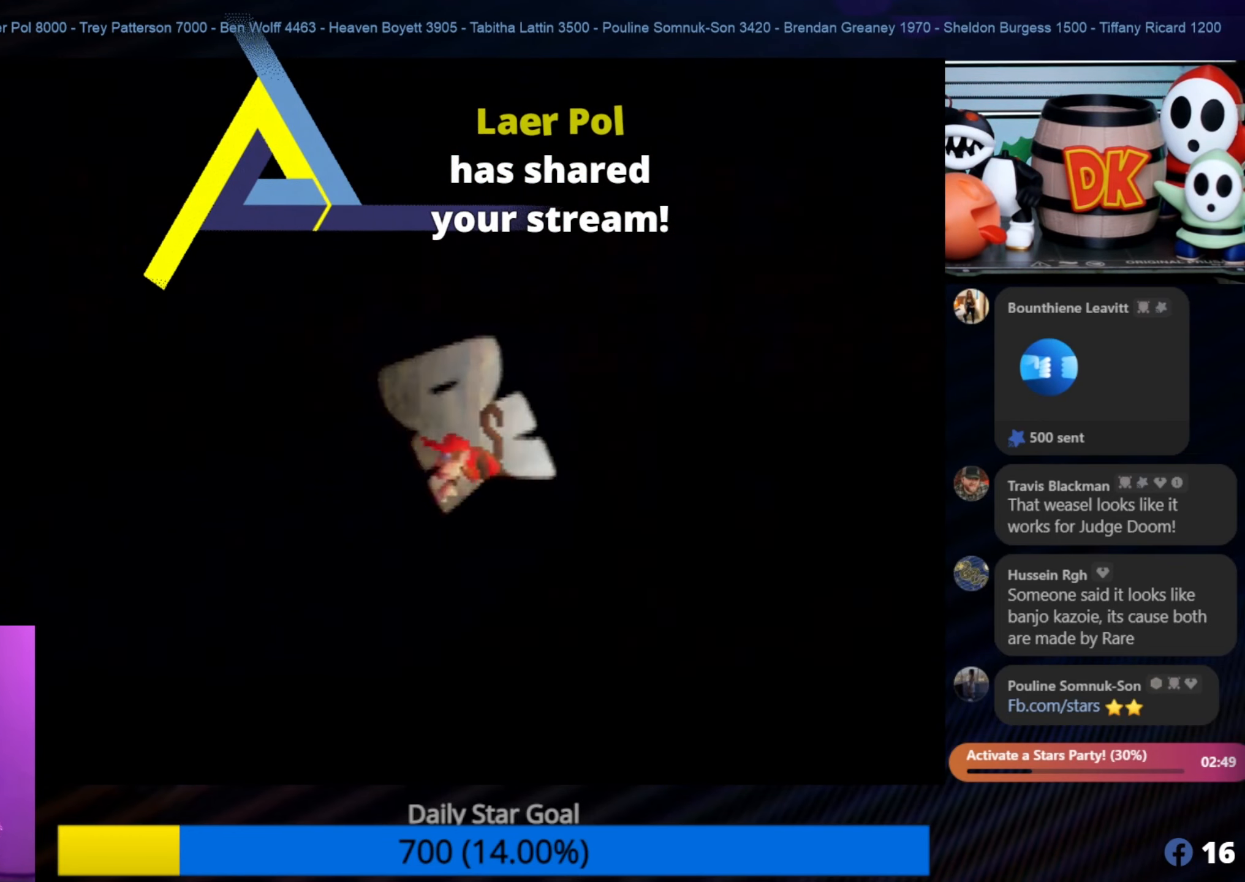
Gameplay with a controller (Nintendo layout); each line is a JSON object with the inputs held at the frame after it. "events" lists button and stick changes between this image and that frame as [ms after this image, input, new state], when the widget could be followed in between. Not read: L1 L3 R3.
{"buttons": [], "left_stick": "center", "events": []}
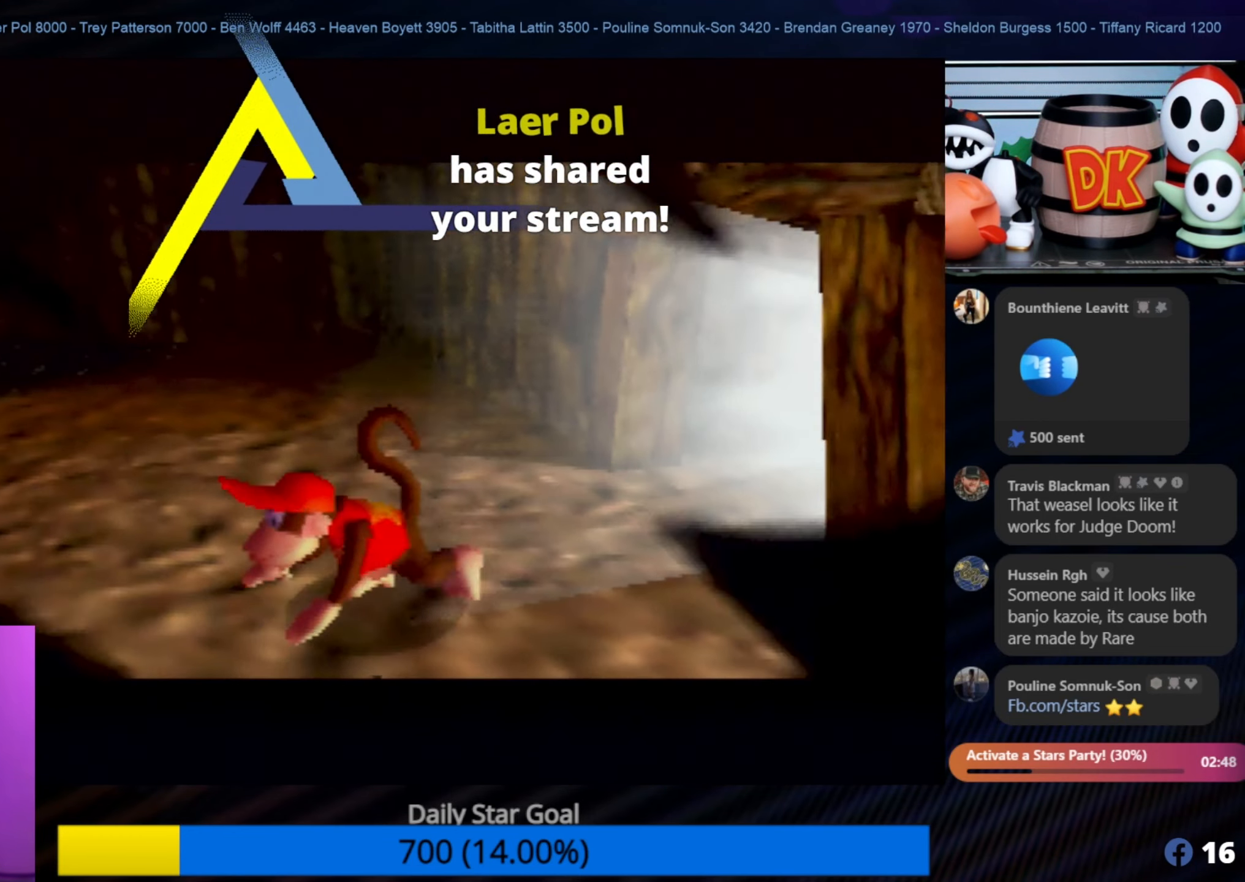
{"buttons": [], "left_stick": "center", "events": []}
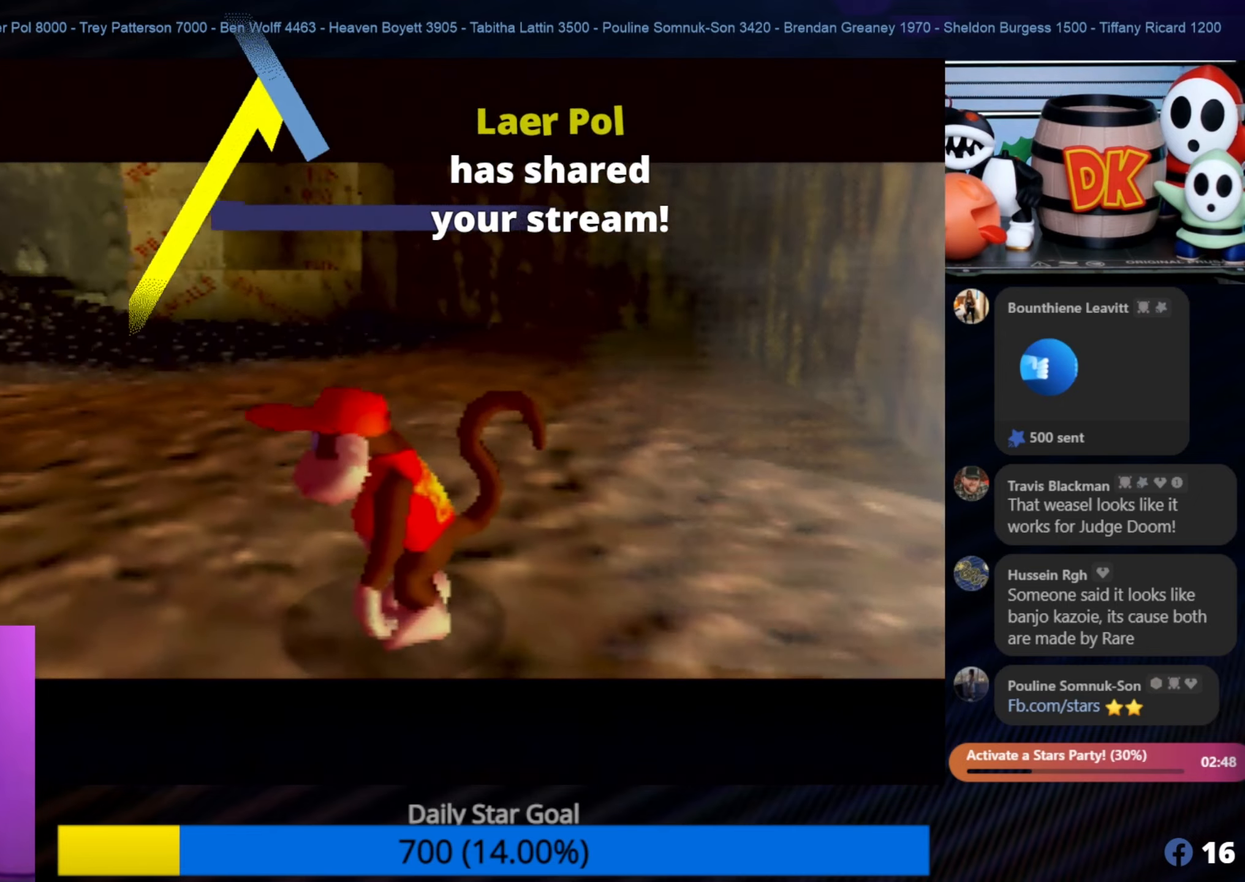
{"buttons": [], "left_stick": "center", "events": []}
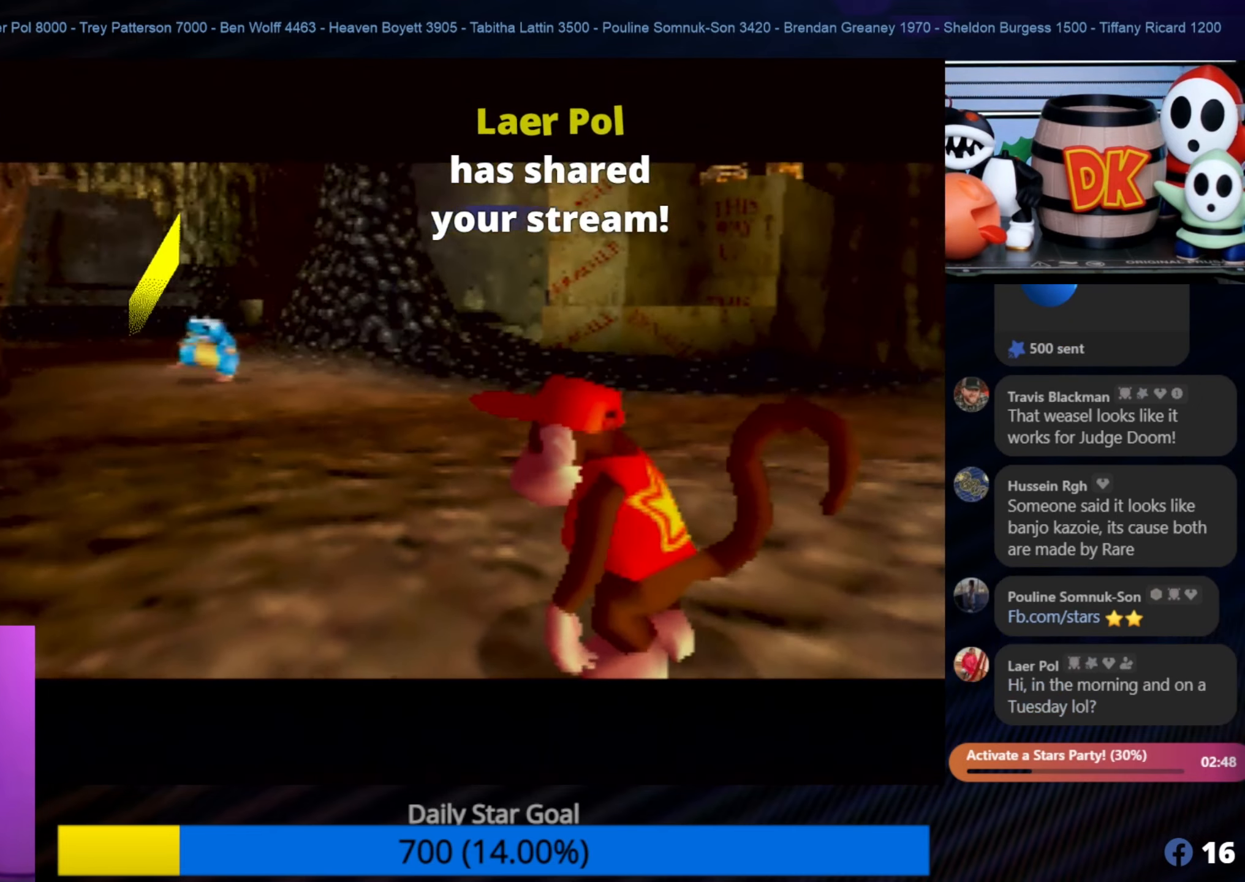
{"buttons": [], "left_stick": "center", "events": []}
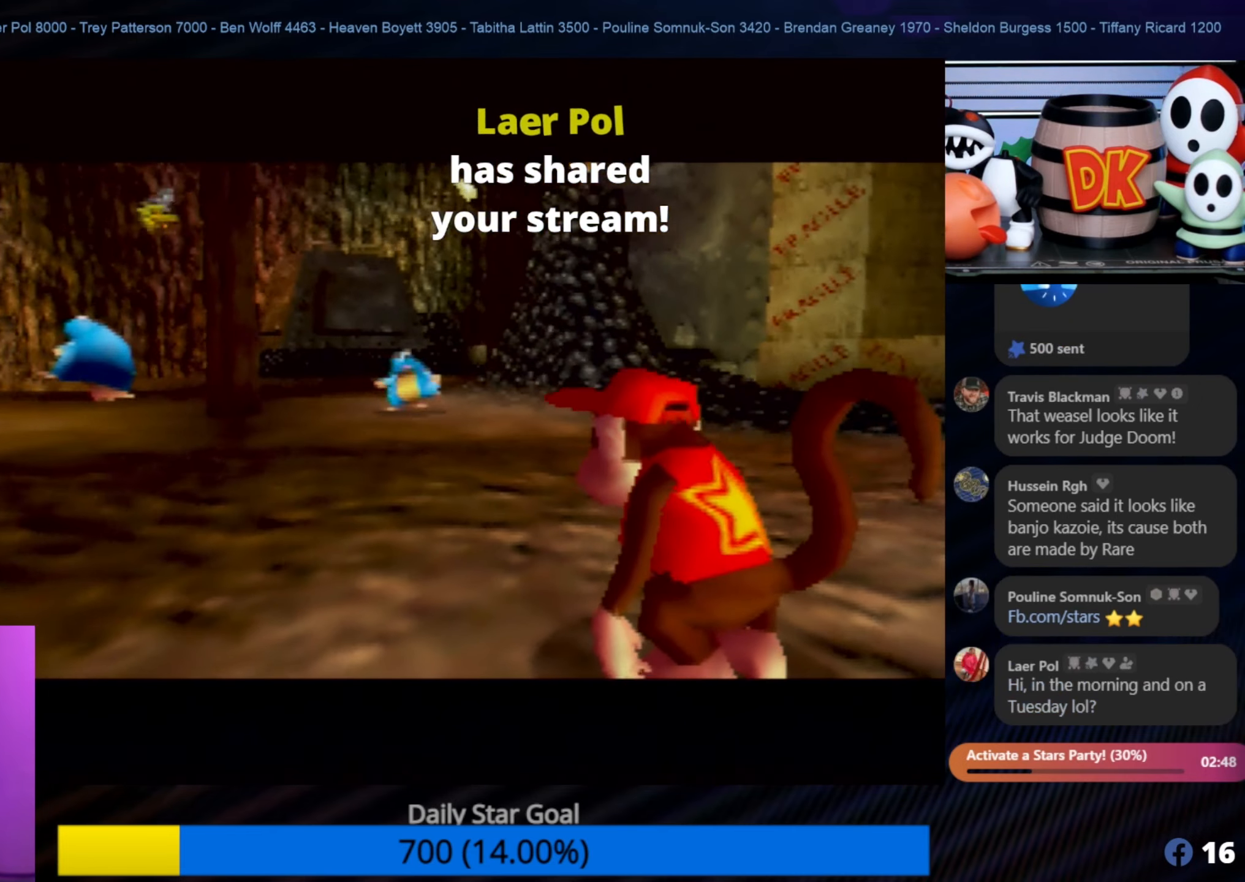
{"buttons": [], "left_stick": "center", "events": []}
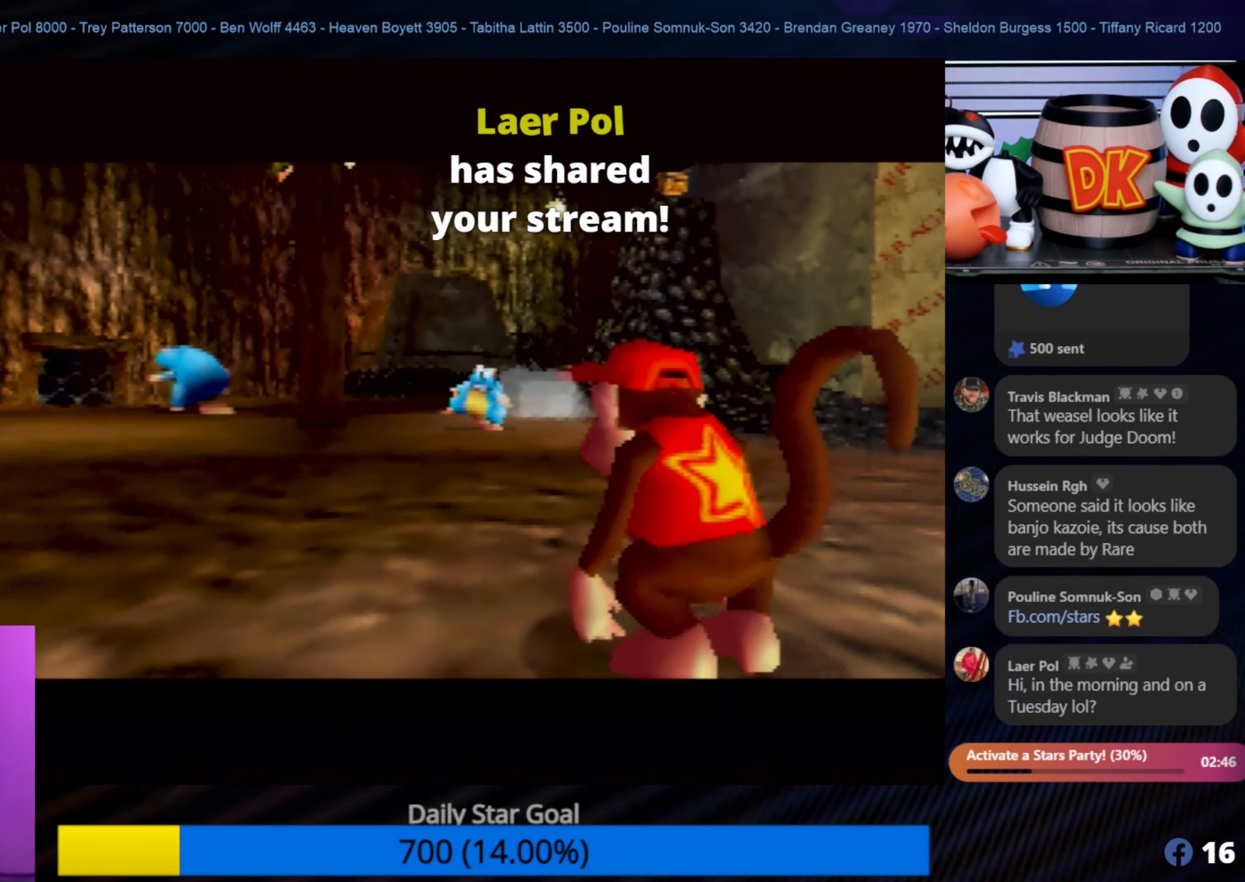
{"buttons": [], "left_stick": "up-left", "events": [[483, "left_stick", "up-left"]]}
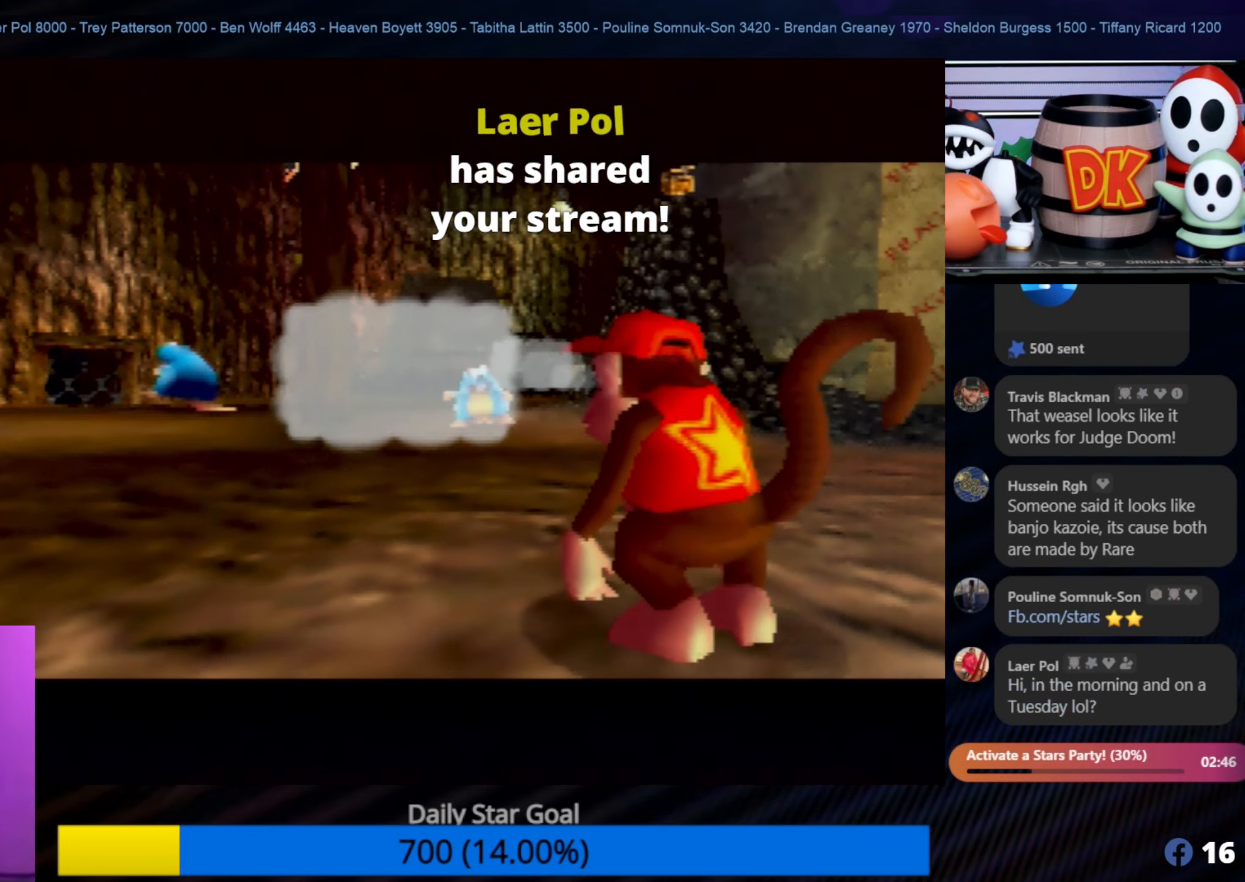
{"buttons": [], "left_stick": "center", "events": [[233, "left_stick", "center"]]}
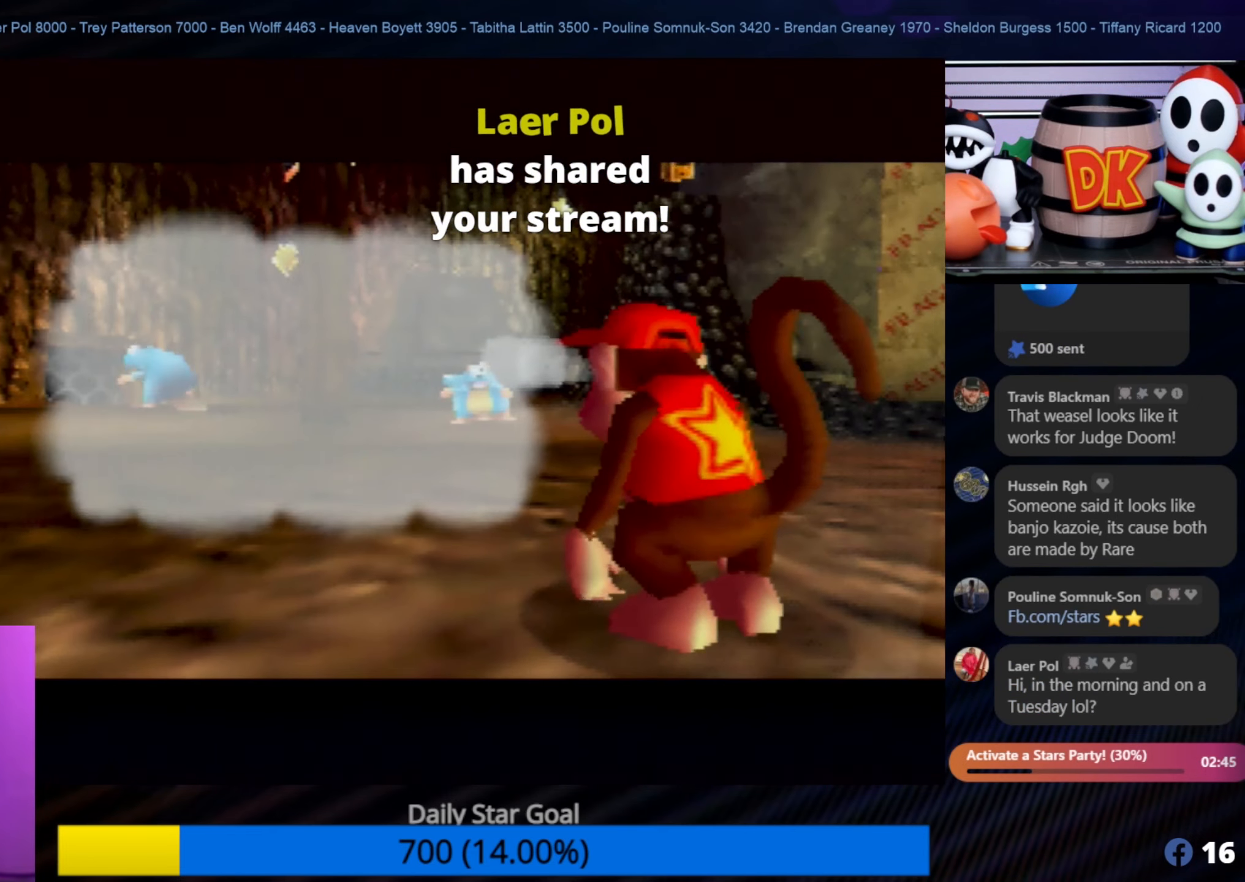
{"buttons": [], "left_stick": "center", "events": []}
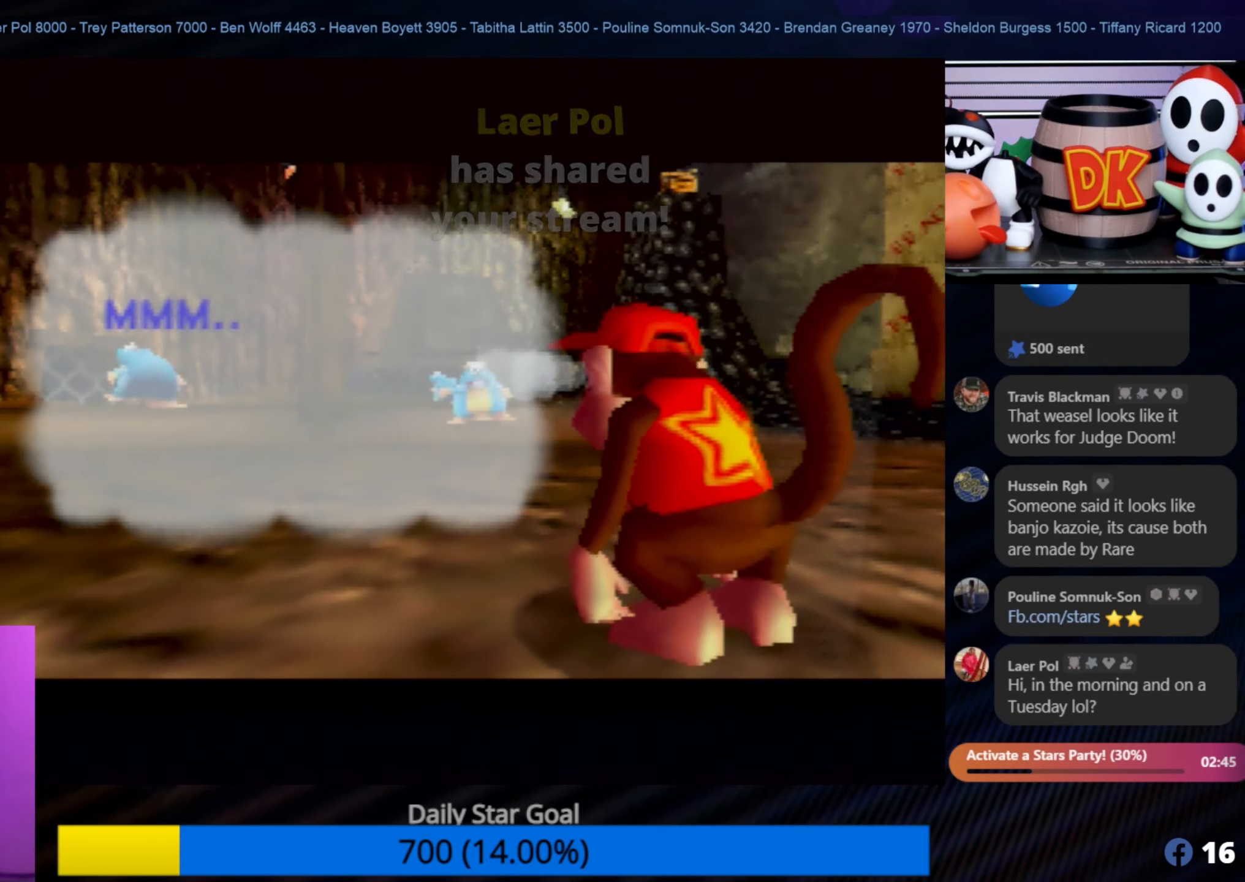
{"buttons": [], "left_stick": "center", "events": []}
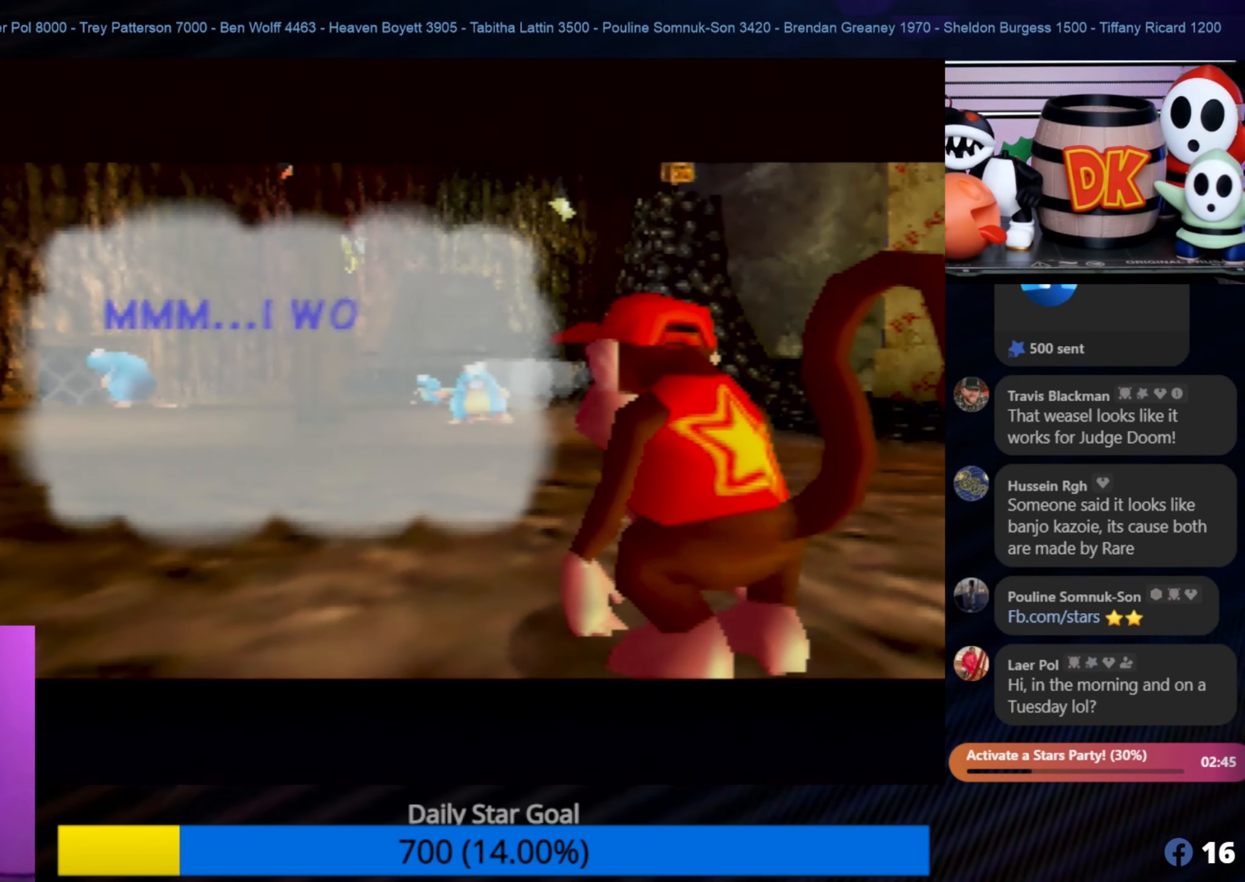
{"buttons": [], "left_stick": "center", "events": [[83, "A", "down"], [250, "A", "up"]]}
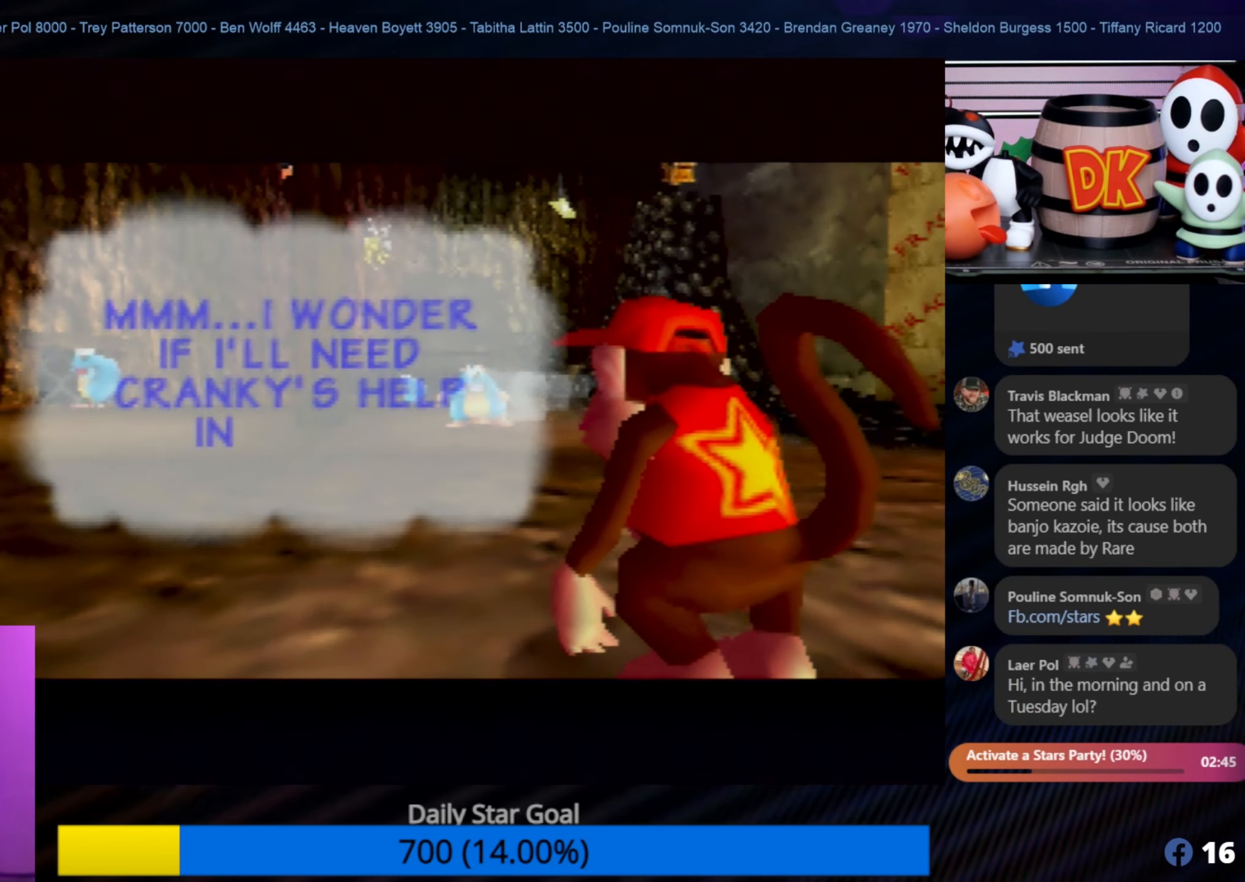
{"buttons": ["A"], "left_stick": "center", "events": [[100, "A", "down"], [200, "A", "up"], [450, "A", "down"]]}
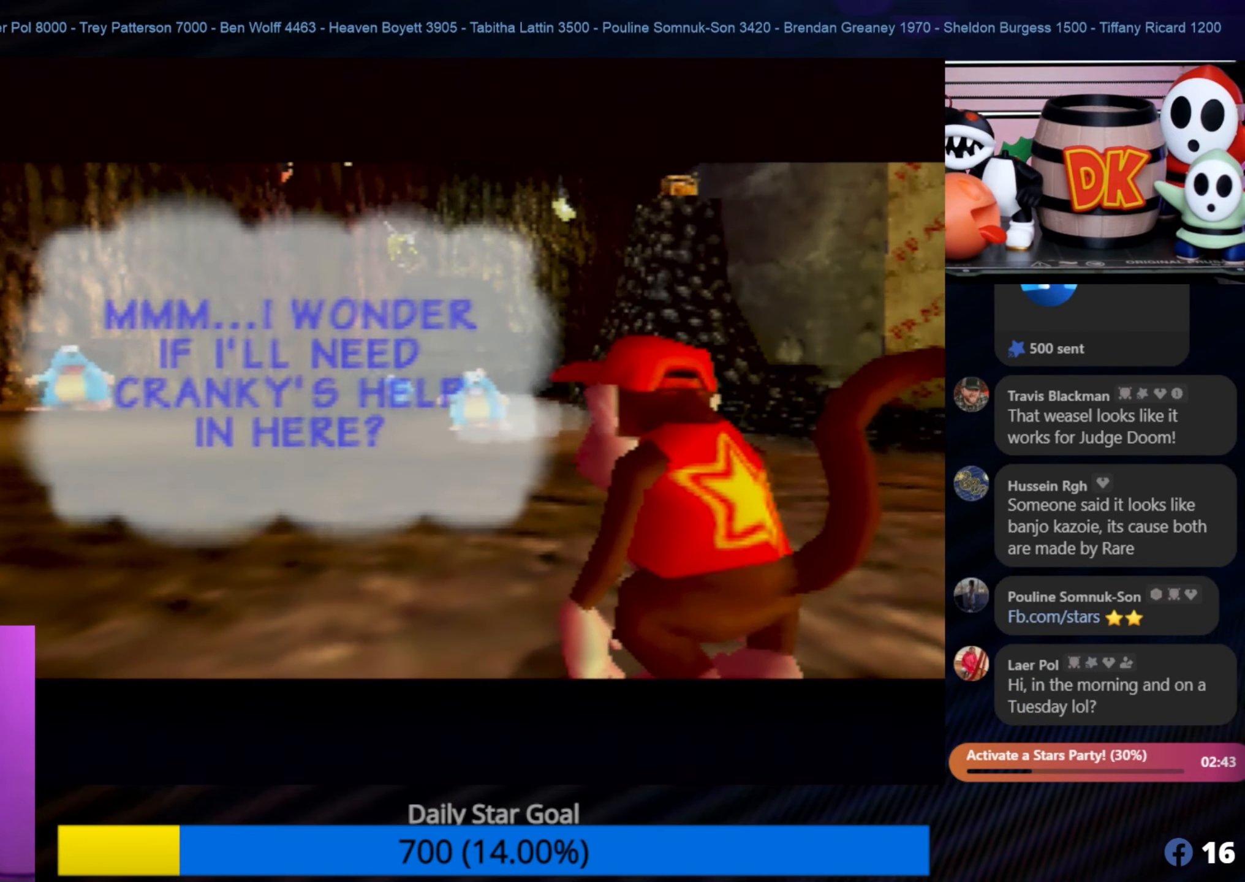
{"buttons": ["A"], "left_stick": "center", "events": [[133, "A", "up"], [450, "A", "down"]]}
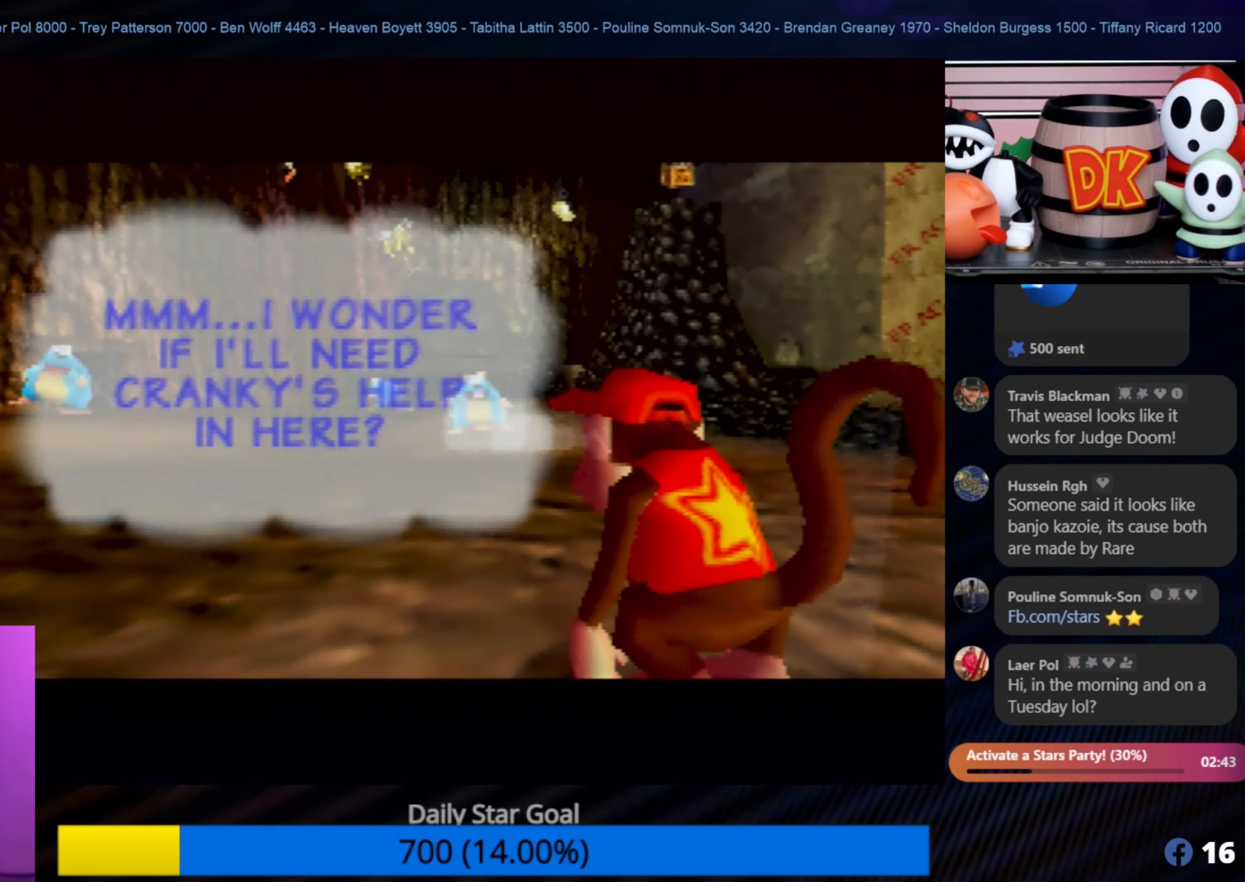
{"buttons": ["A"], "left_stick": "center", "events": [[100, "A", "up"], [500, "A", "down"]]}
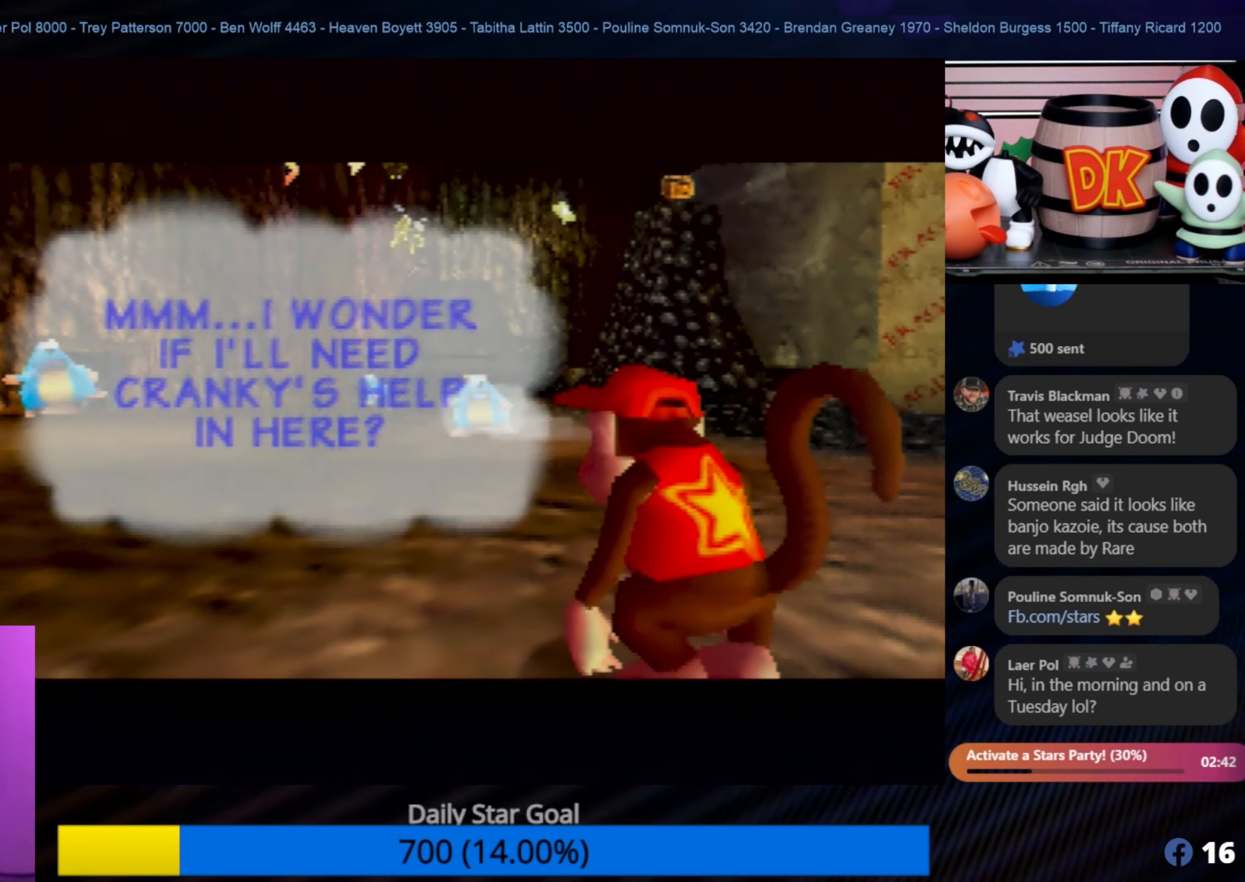
{"buttons": ["A"], "left_stick": "center", "events": [[150, "A", "up"], [500, "A", "down"]]}
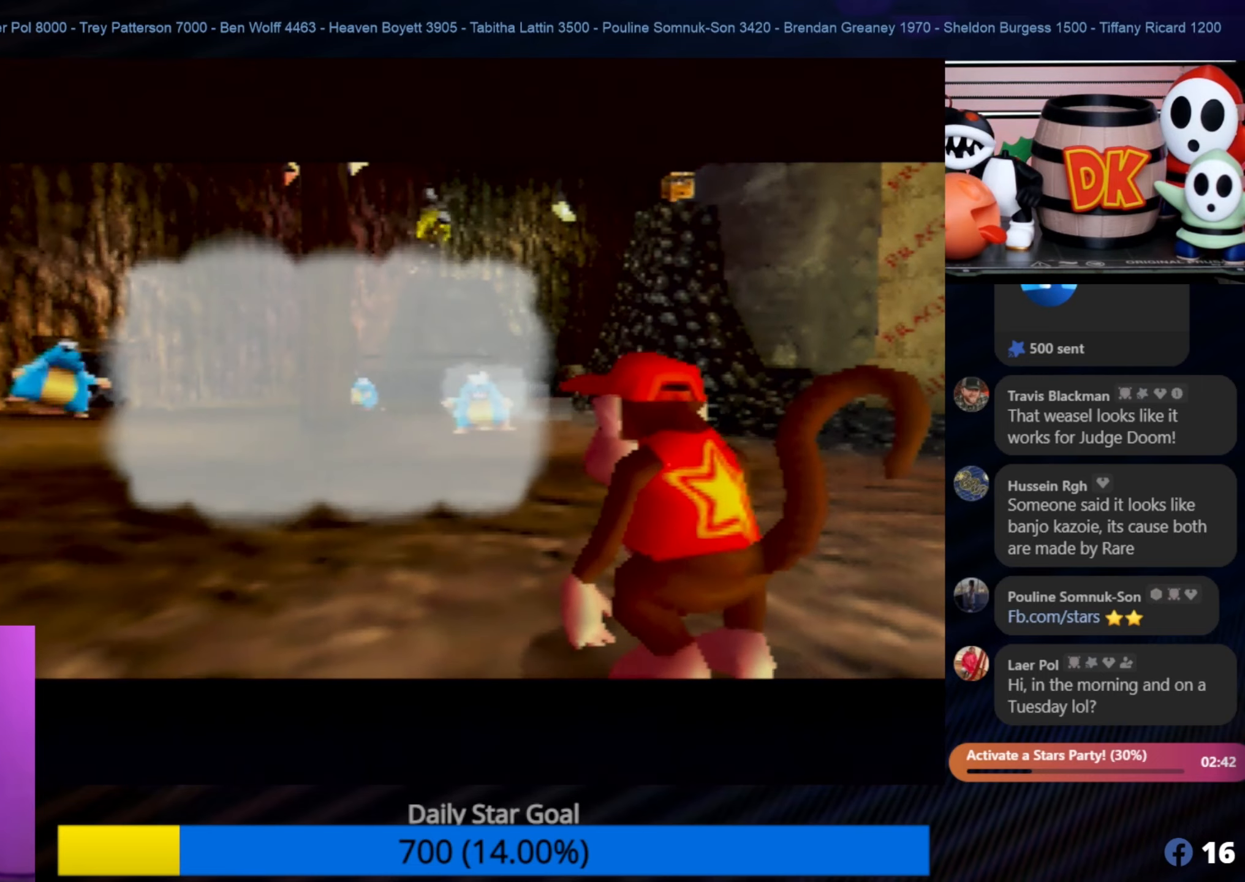
{"buttons": [], "left_stick": "up", "events": [[133, "A", "up"], [500, "left_stick", "up"]]}
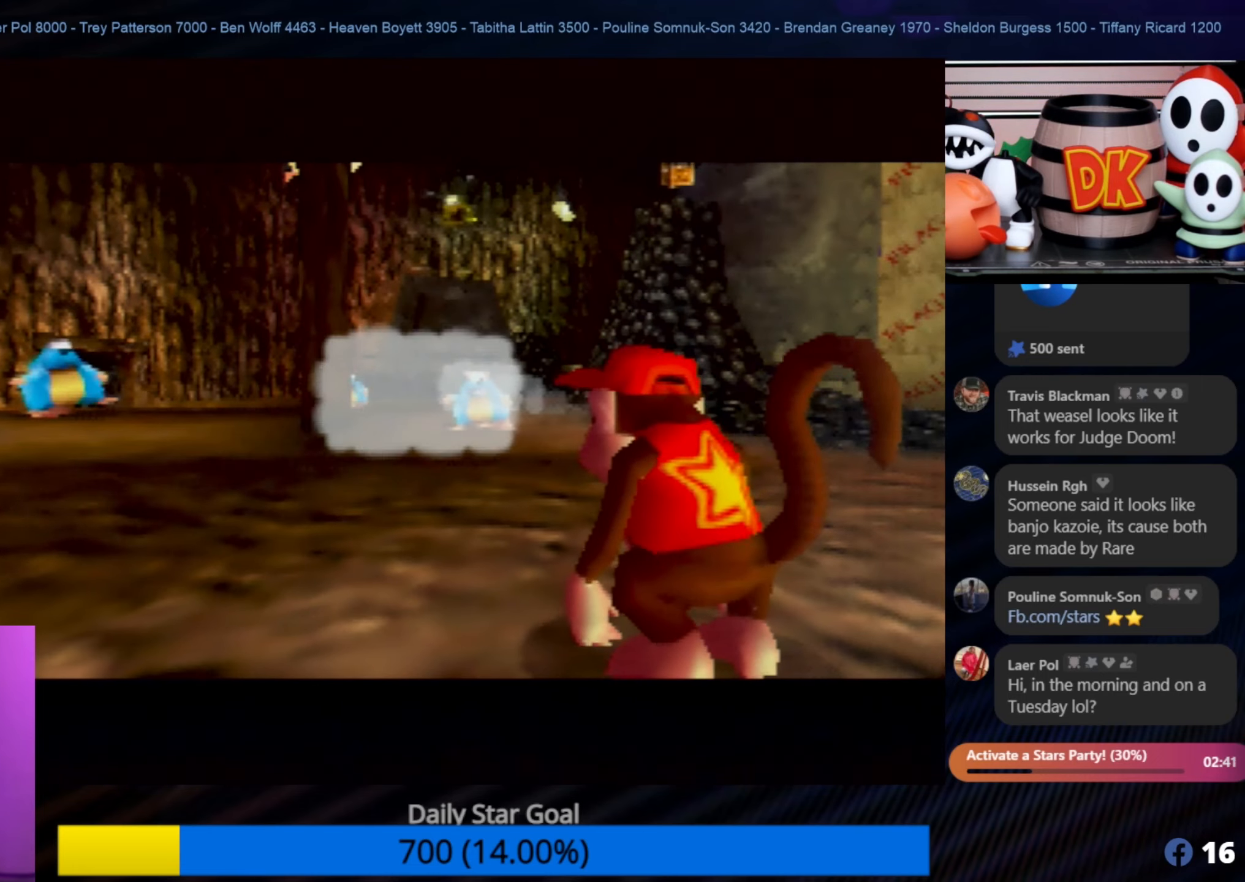
{"buttons": [], "left_stick": "center", "events": [[300, "left_stick", "center"]]}
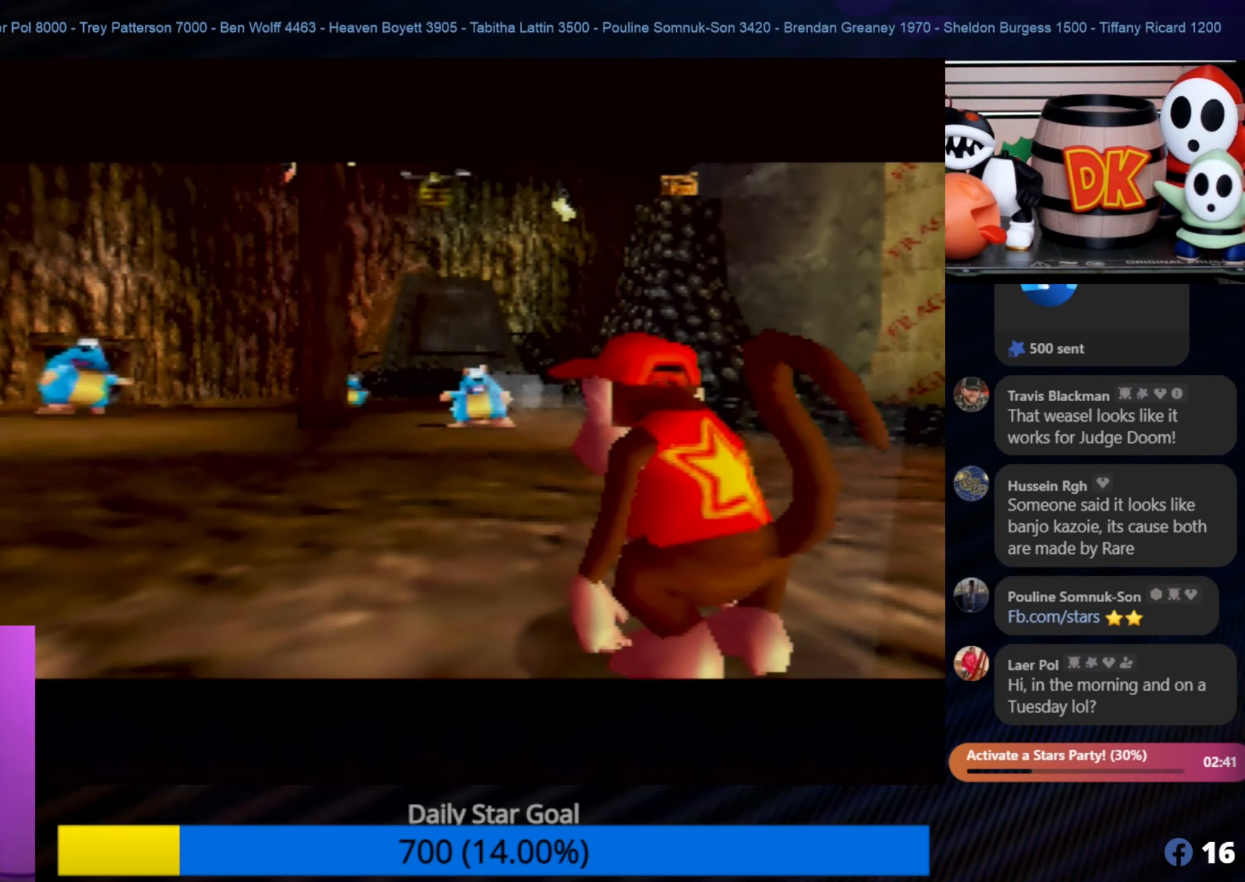
{"buttons": [], "left_stick": "up", "events": [[100, "left_stick", "left"], [333, "left_stick", "up-left"], [450, "left_stick", "up"]]}
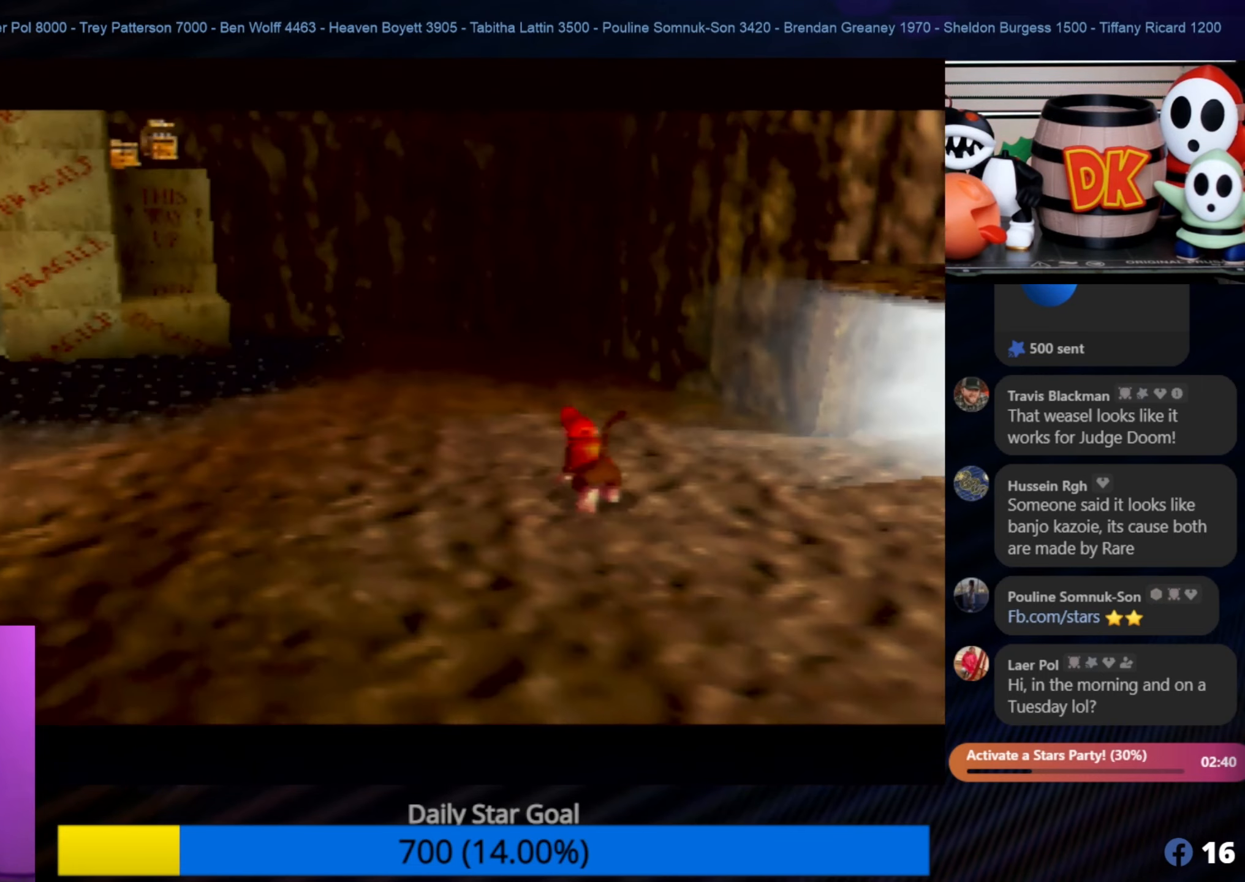
{"buttons": [], "left_stick": "up-left", "events": [[150, "left_stick", "center"], [383, "left_stick", "up-left"]]}
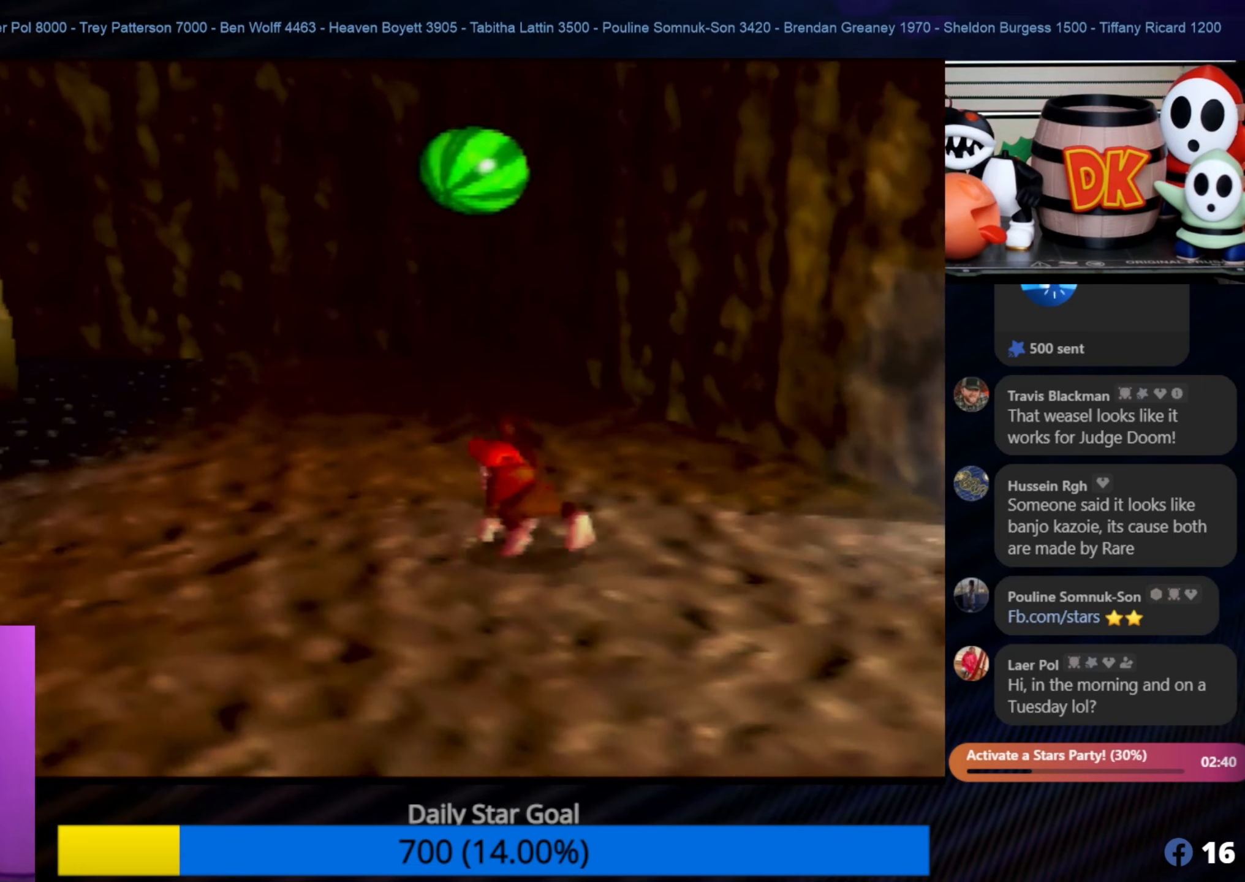
{"buttons": [], "left_stick": "up-left", "events": []}
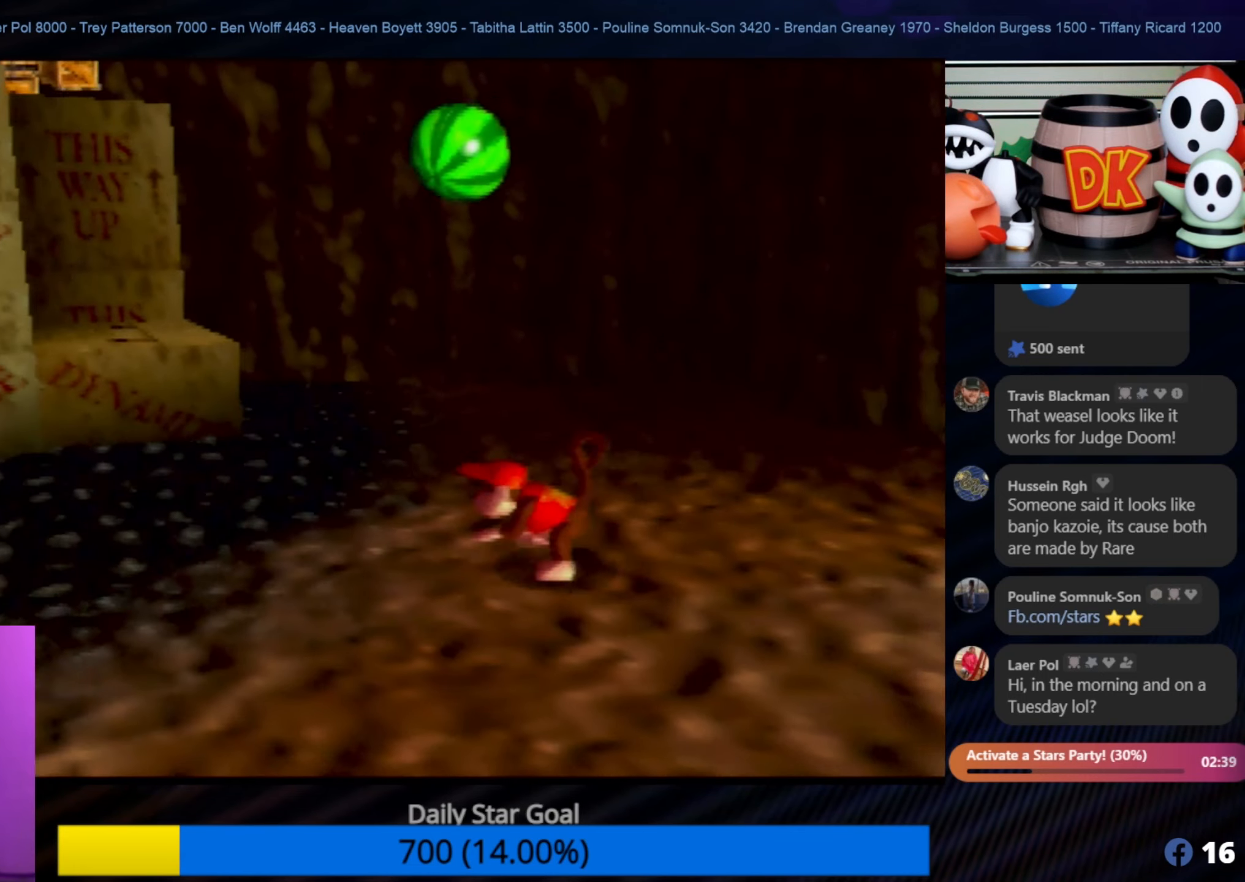
{"buttons": ["A"], "left_stick": "up-left", "events": [[317, "A", "down"]]}
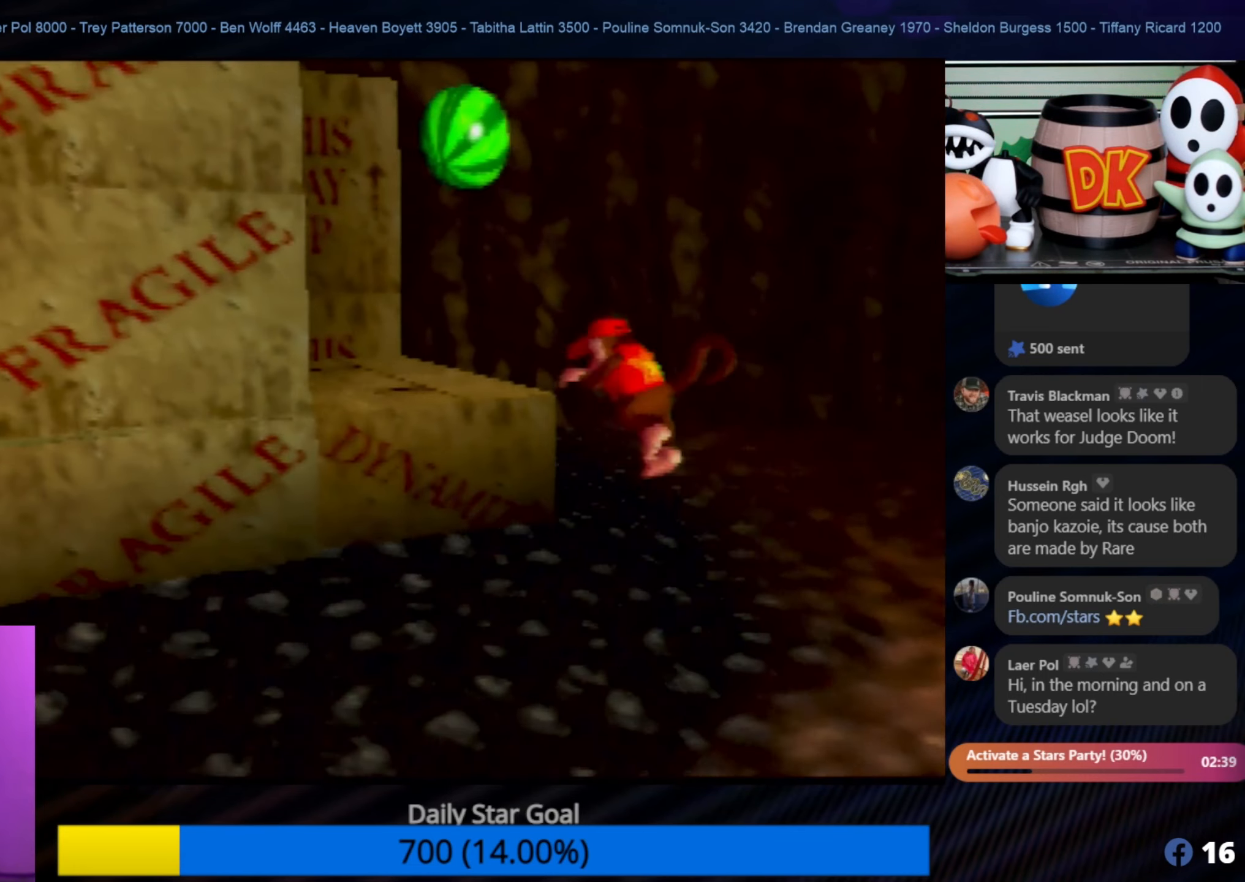
{"buttons": [], "left_stick": "down-left", "events": [[50, "A", "up"], [117, "left_stick", "left"], [217, "left_stick", "down-left"]]}
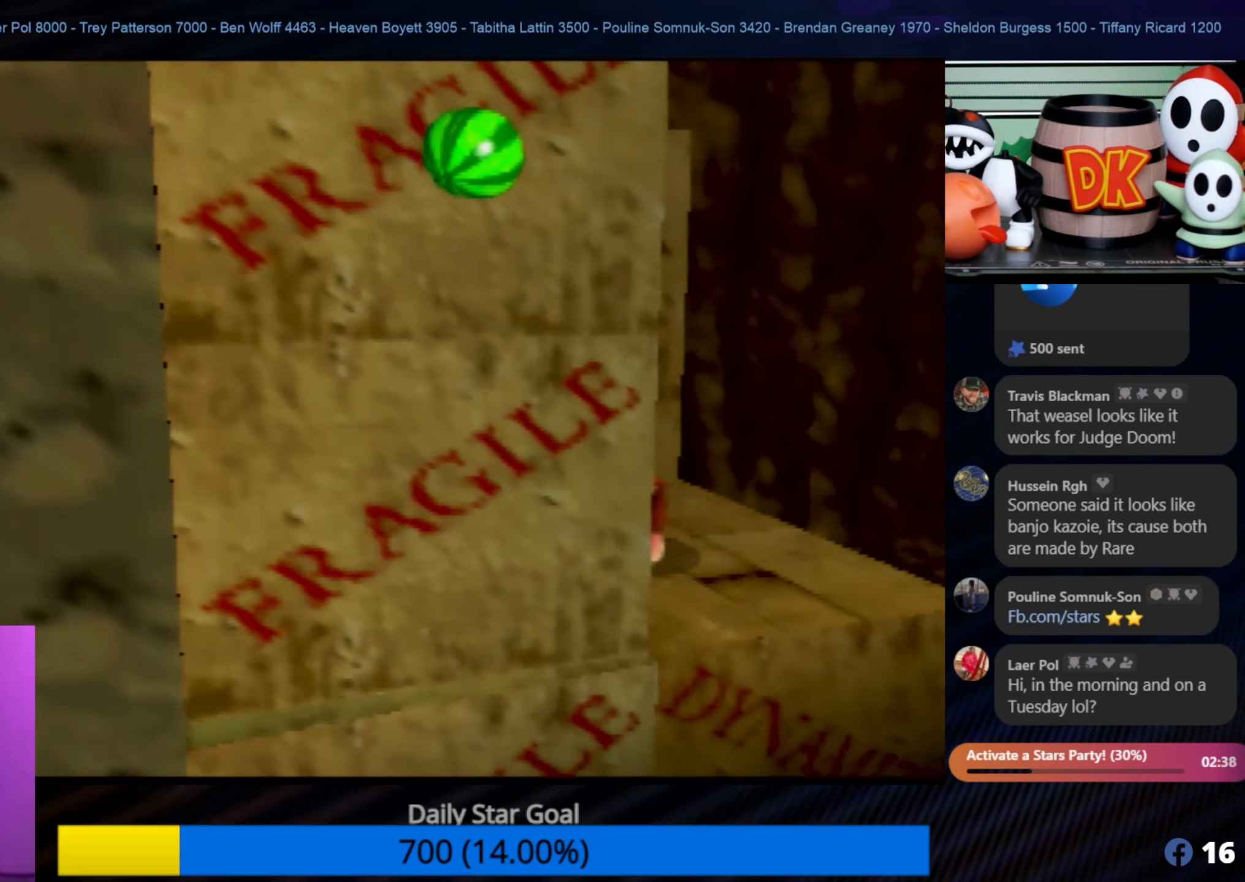
{"buttons": ["A"], "left_stick": "up", "events": [[100, "A", "down"], [117, "left_stick", "up-left"], [334, "left_stick", "up"]]}
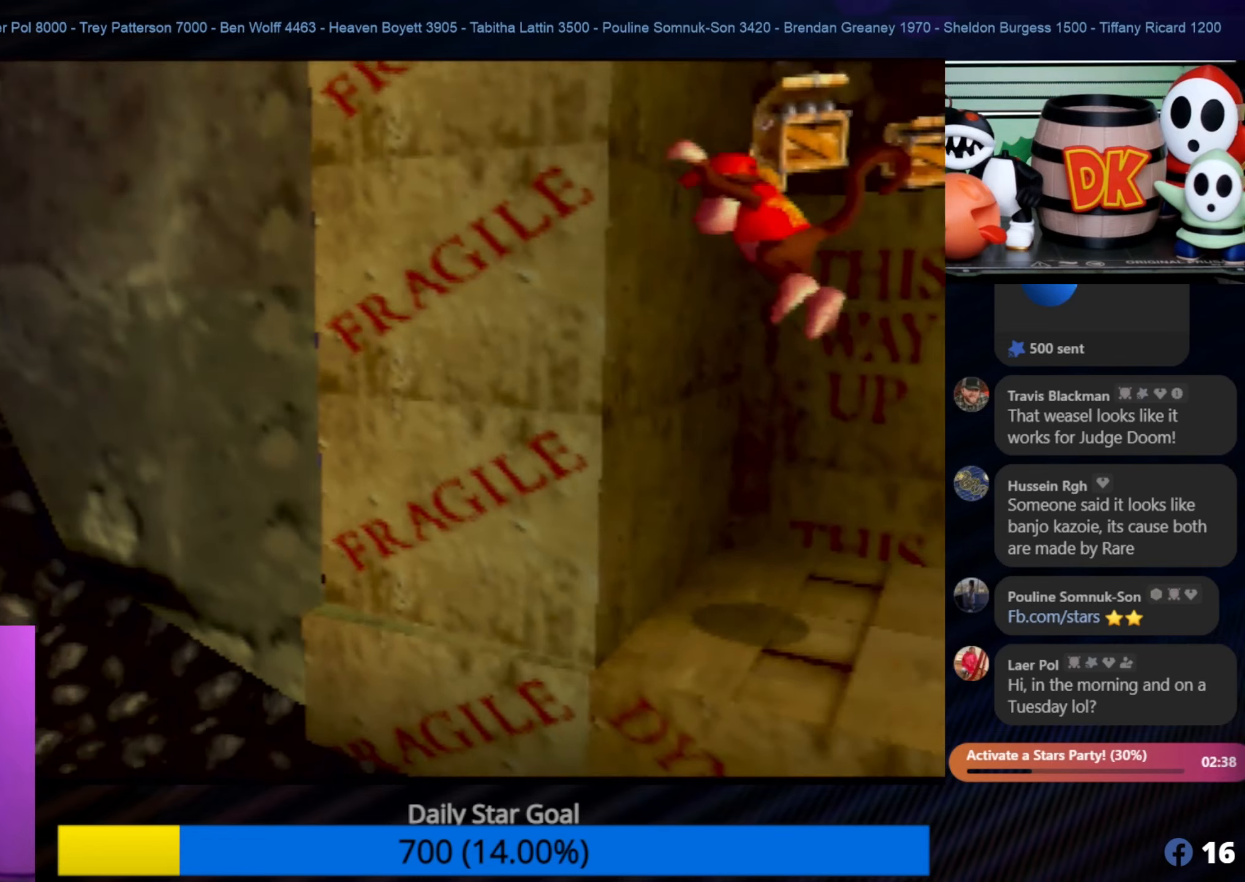
{"buttons": [], "left_stick": "up-right", "events": [[84, "left_stick", "up-right"], [317, "A", "up"]]}
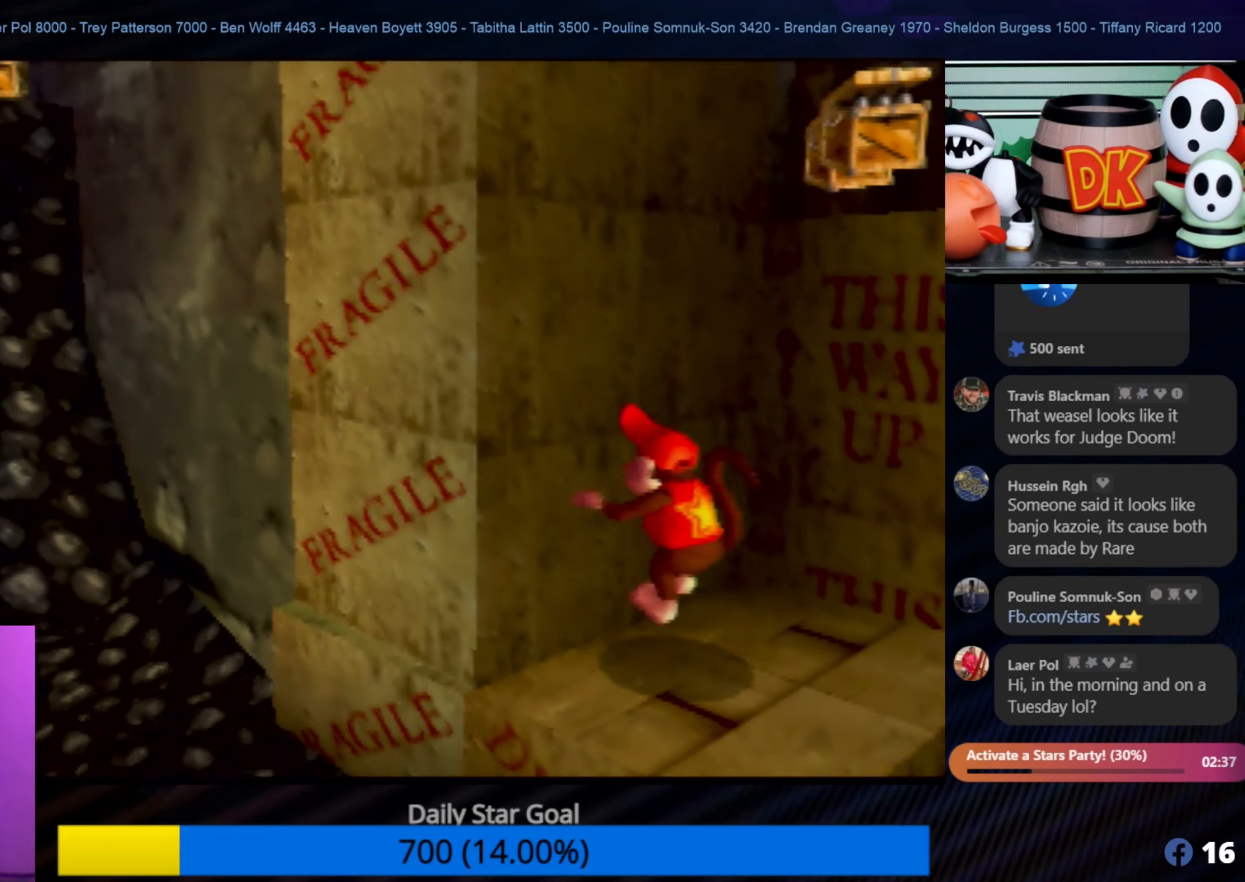
{"buttons": ["A"], "left_stick": "up-right", "events": [[267, "A", "down"]]}
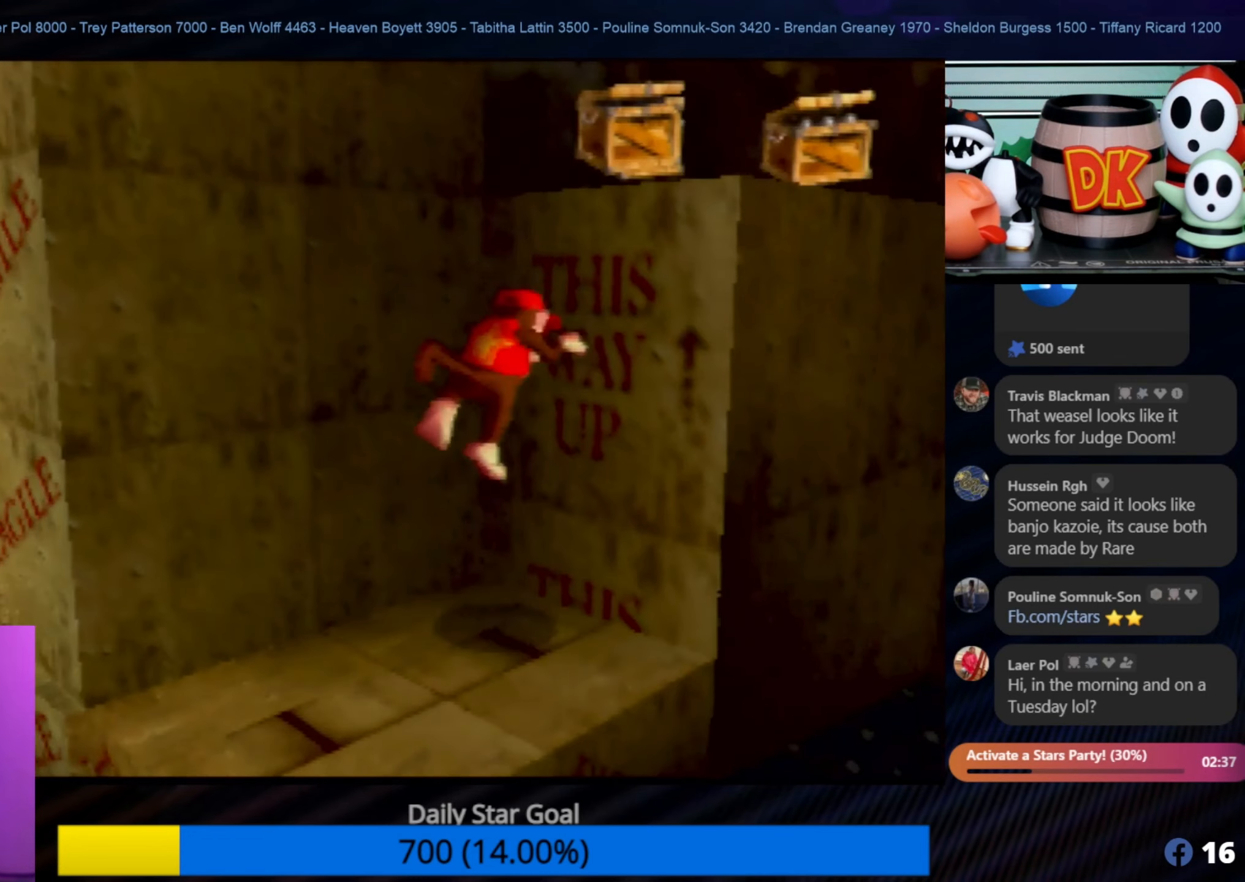
{"buttons": ["A"], "left_stick": "up-right", "events": [[217, "A", "up"], [217, "C_LEFT", "down"], [217, "left_stick", "center"], [267, "A", "down"], [267, "C_LEFT", "up"], [267, "left_stick", "up-right"]]}
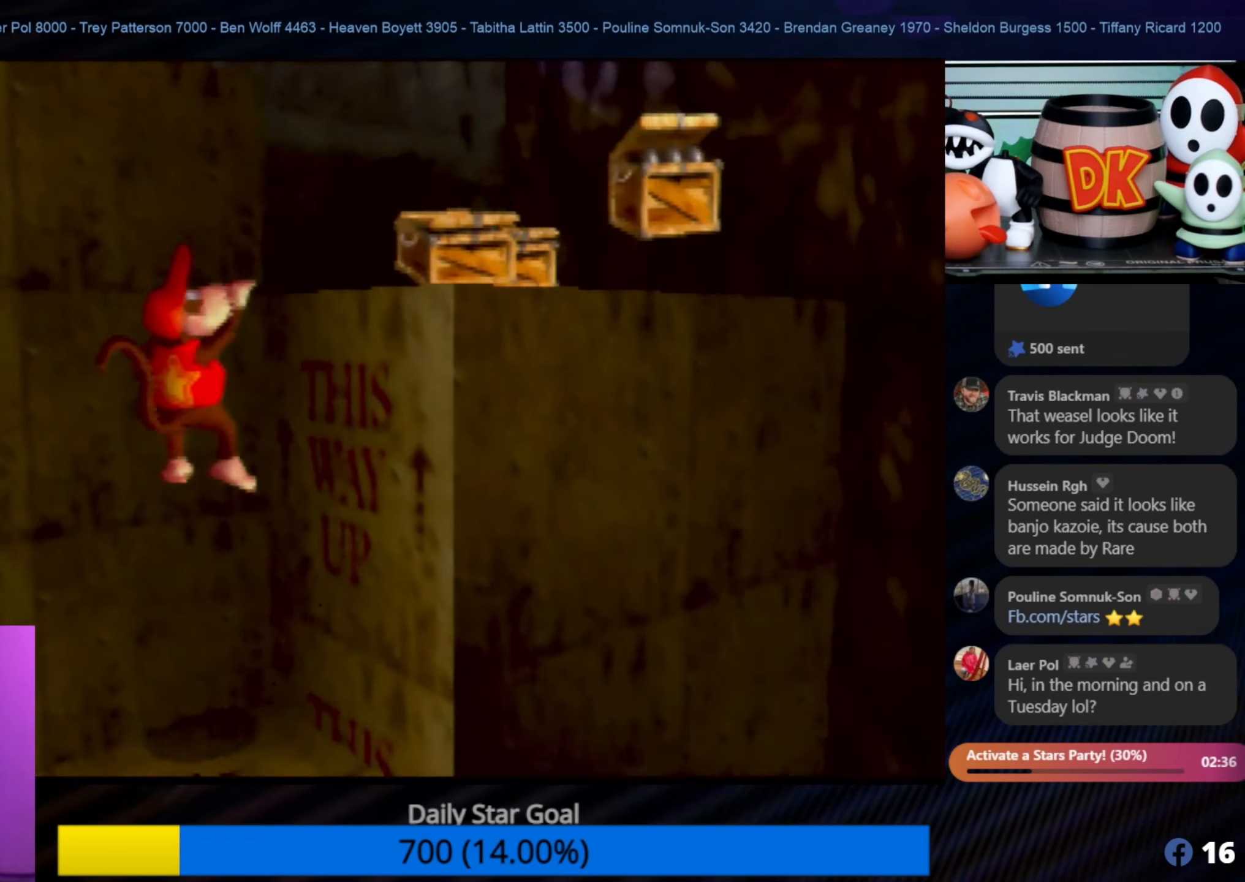
{"buttons": [], "left_stick": "up-right", "events": [[50, "A", "up"]]}
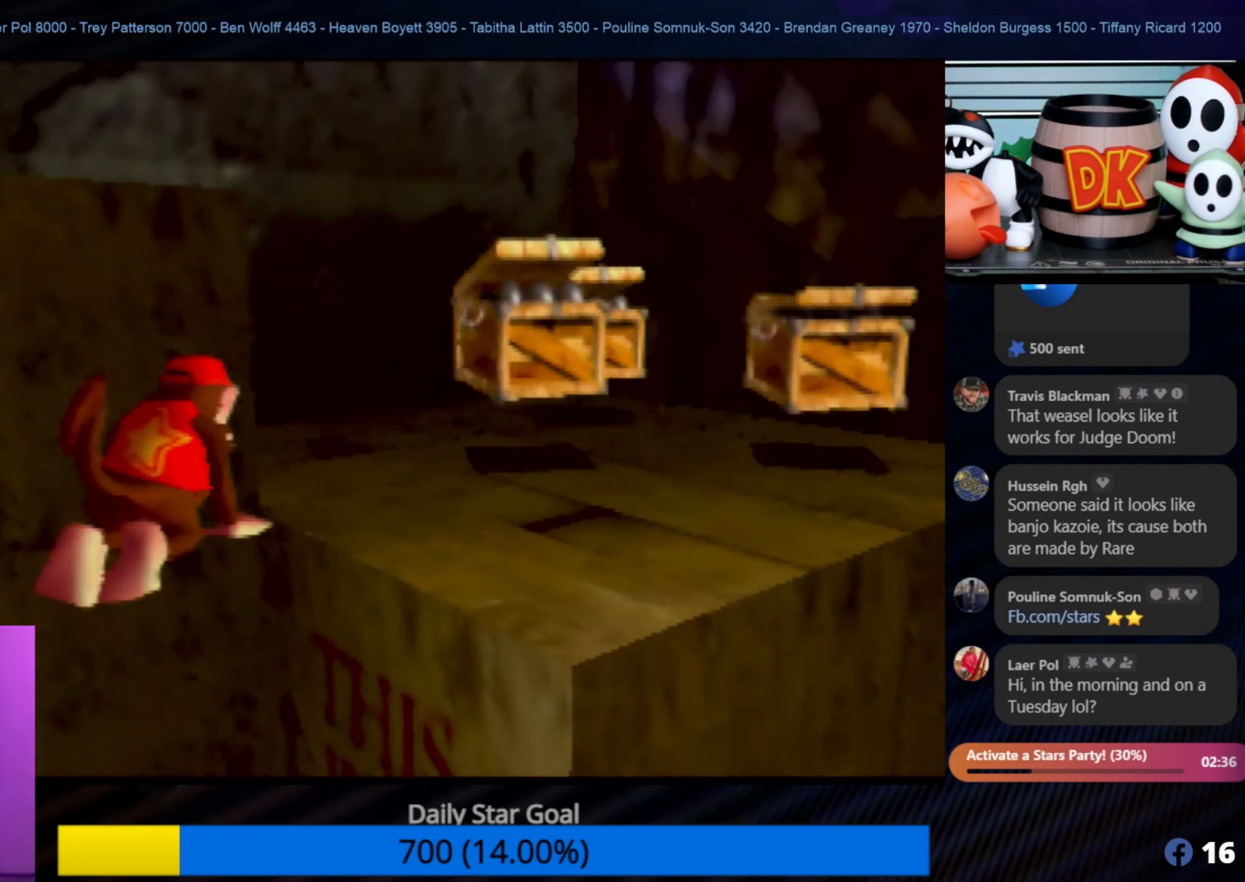
{"buttons": [], "left_stick": "up", "events": [[67, "left_stick", "center"], [317, "left_stick", "up"]]}
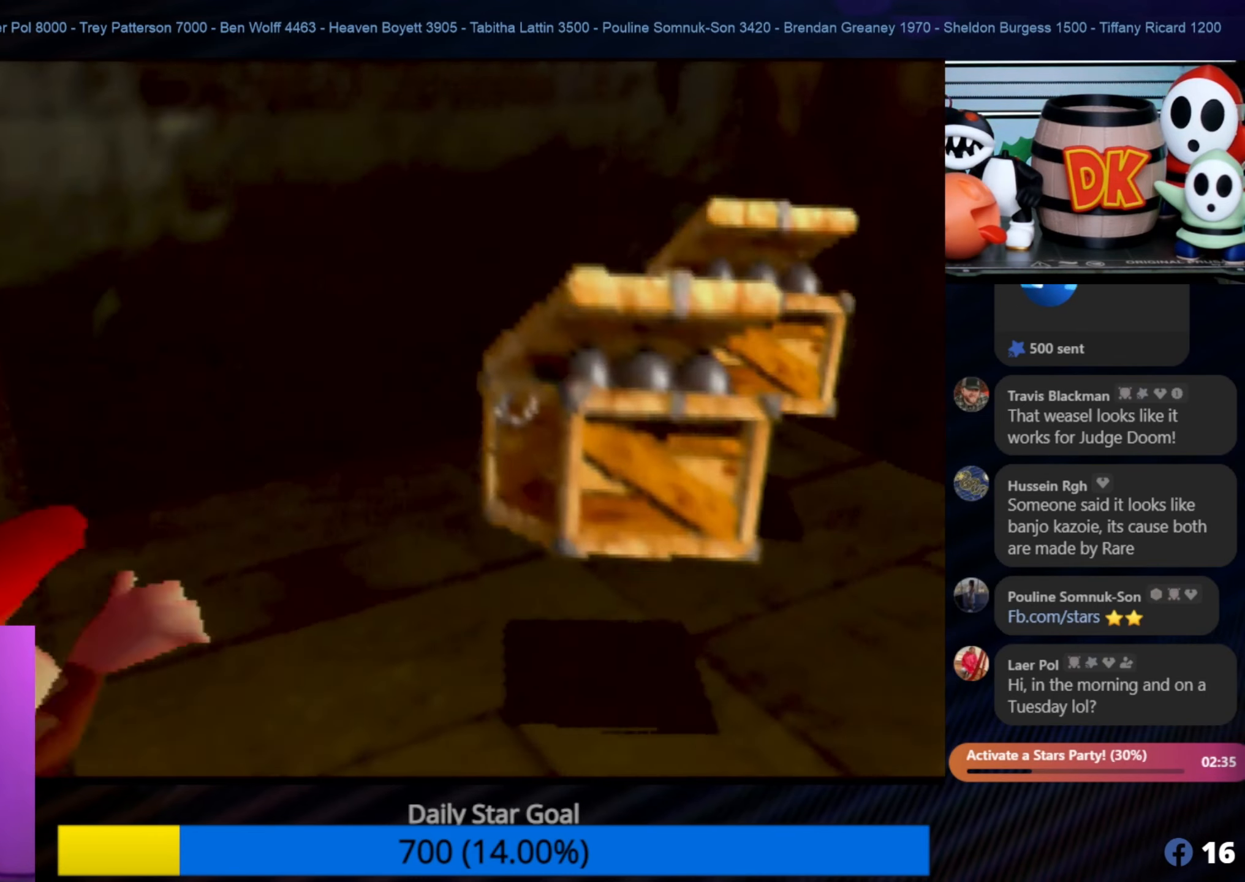
{"buttons": [], "left_stick": "up-right", "events": [[267, "left_stick", "up-right"]]}